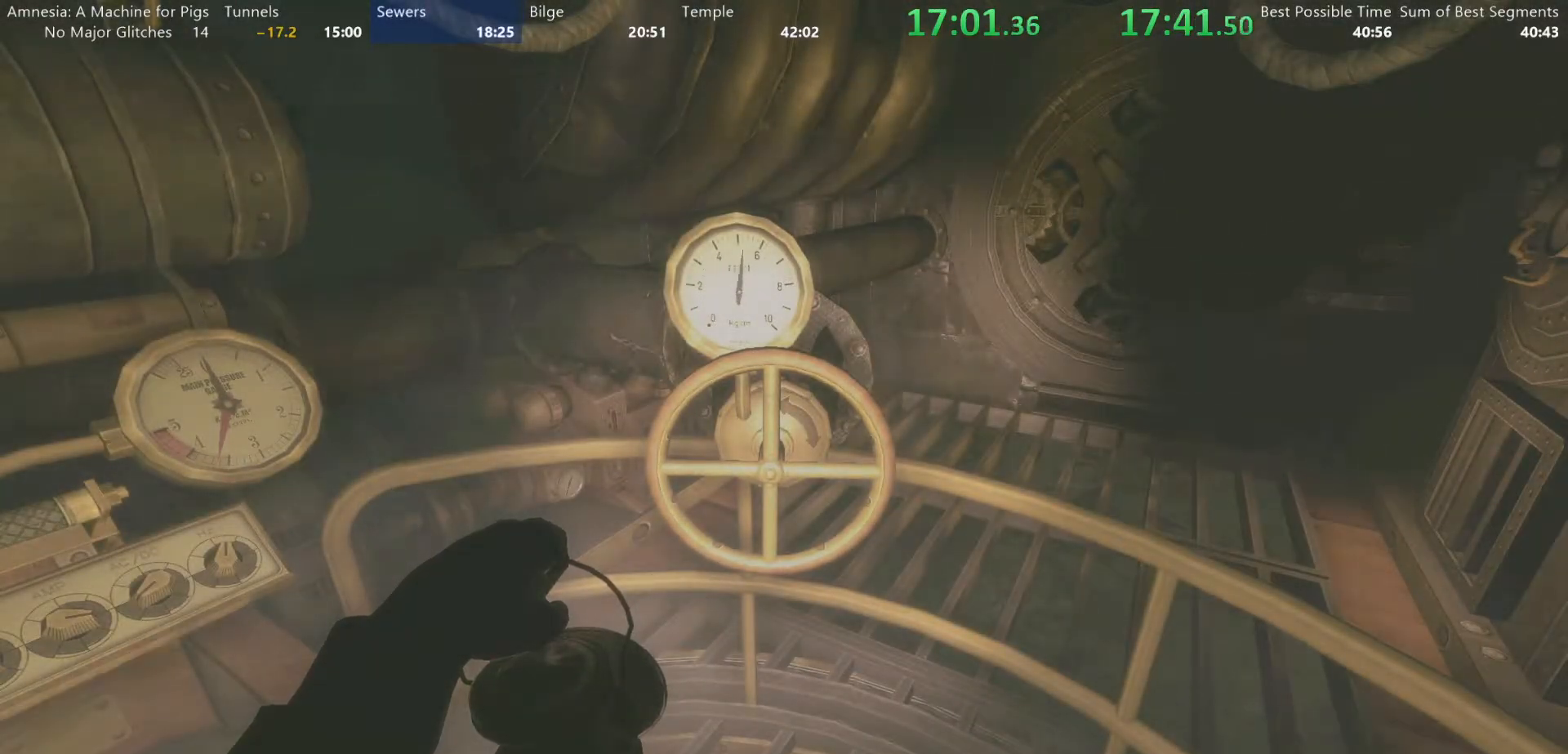
Gameplay with keyboard and mouse; each line is a JSON object with the keys and mouse buttons held at the frame after it. "events" lists presses ("down") and releases ("up") of "a", "alt", "d", "e", "f4", "q", "s", "shift", "space", "tab", "w", "mouse_left", "mouse_right", "mouse_wheel_up" and "mouse_wheel_down" between this image and that frame as [ms after this image, input, new state], when the widget could be followed in between. "mouse_left", "mouse_right", "mouse_wheel_up", "mouse_wheel_down" = the "left", "right", "wheel_up", "wheel_down" buttons of the "mouse" list. No other keys are recorded. Mouse movement is not recorded.
{"keys": [], "mouse": ["left"], "events": []}
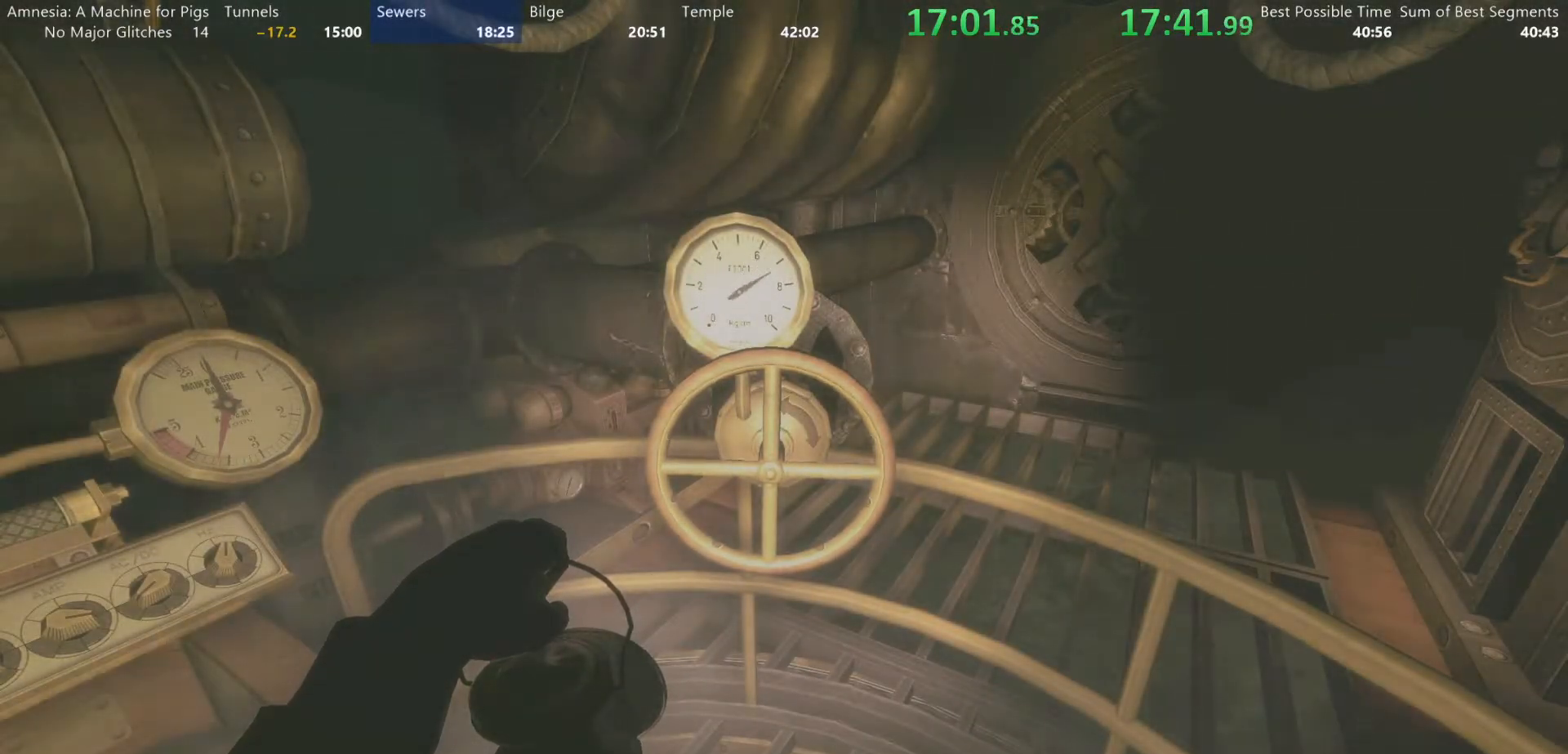
{"keys": [], "mouse": ["left"], "events": []}
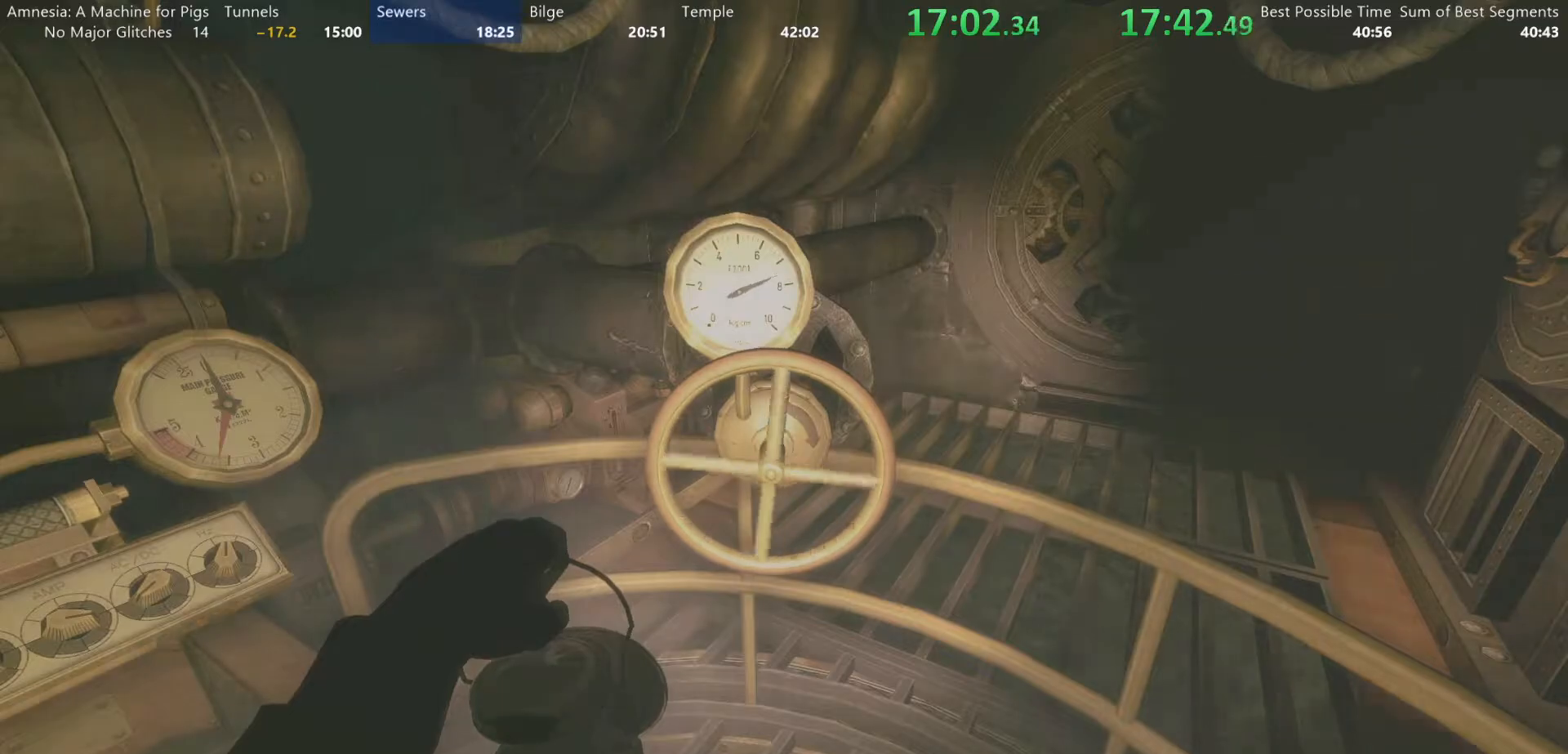
{"keys": [], "mouse": ["left"], "events": []}
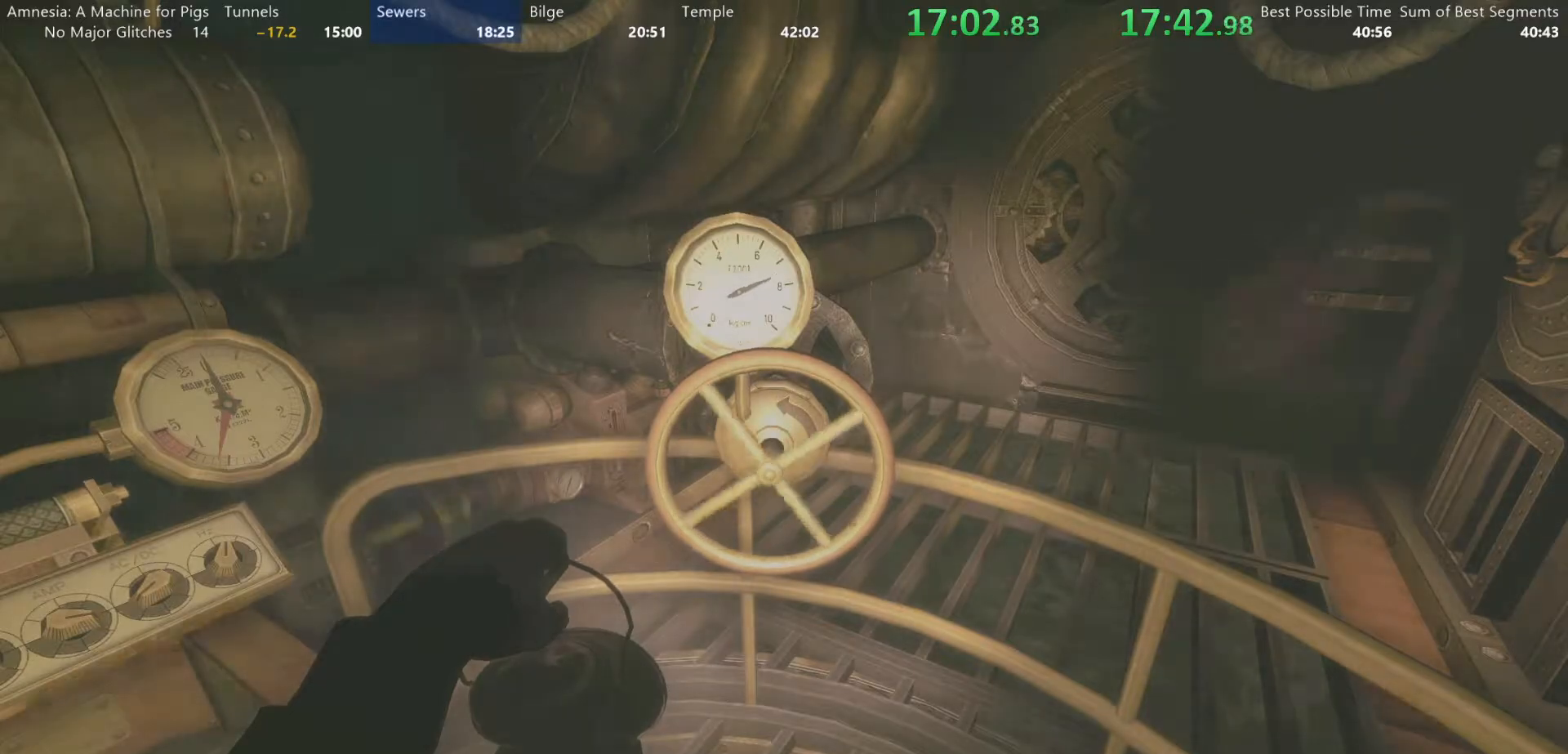
{"keys": [], "mouse": ["left"], "events": []}
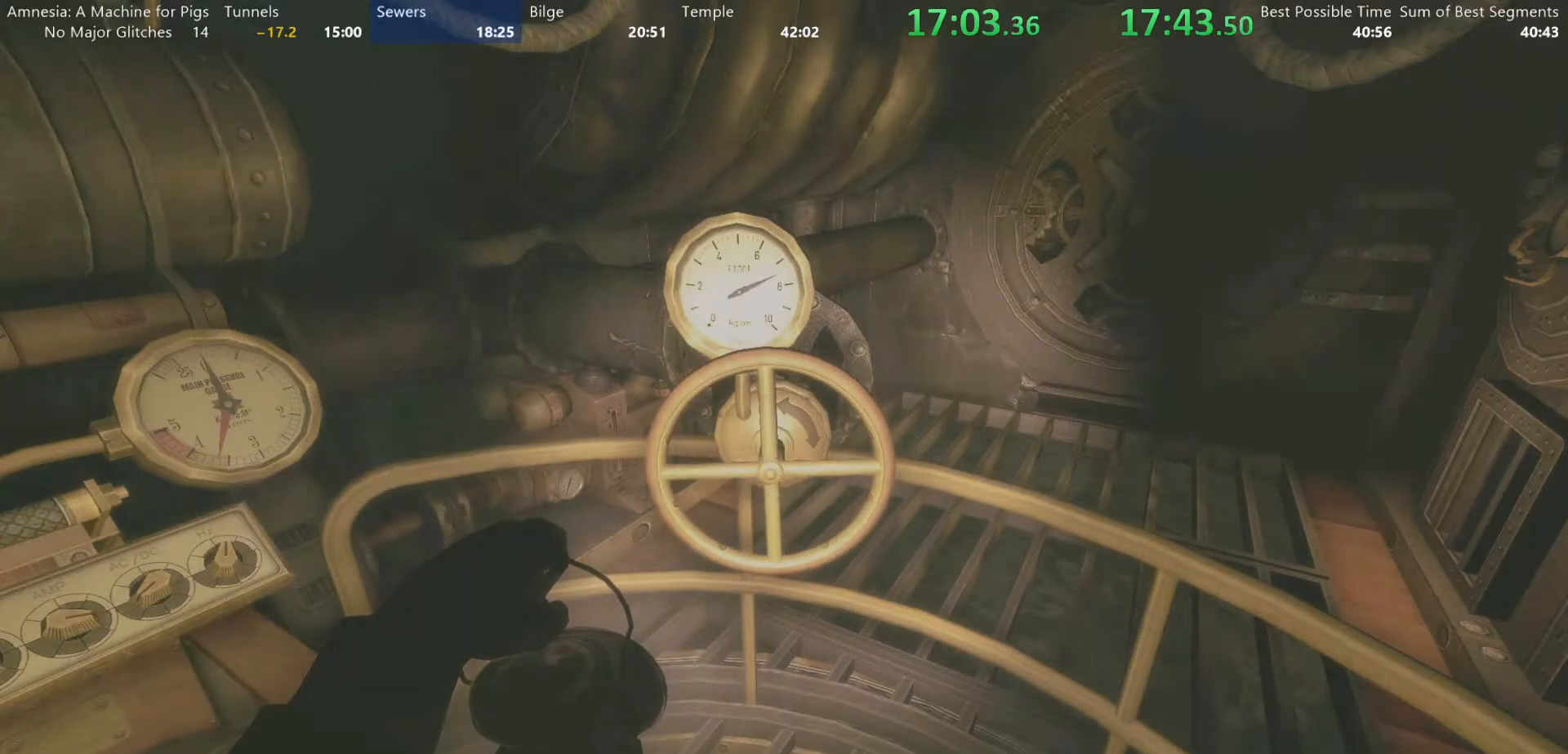
{"keys": ["w"], "mouse": [], "events": [[267, "mouse_left", "up"], [267, "w", "down"], [400, "w", "up"], [450, "w", "down"]]}
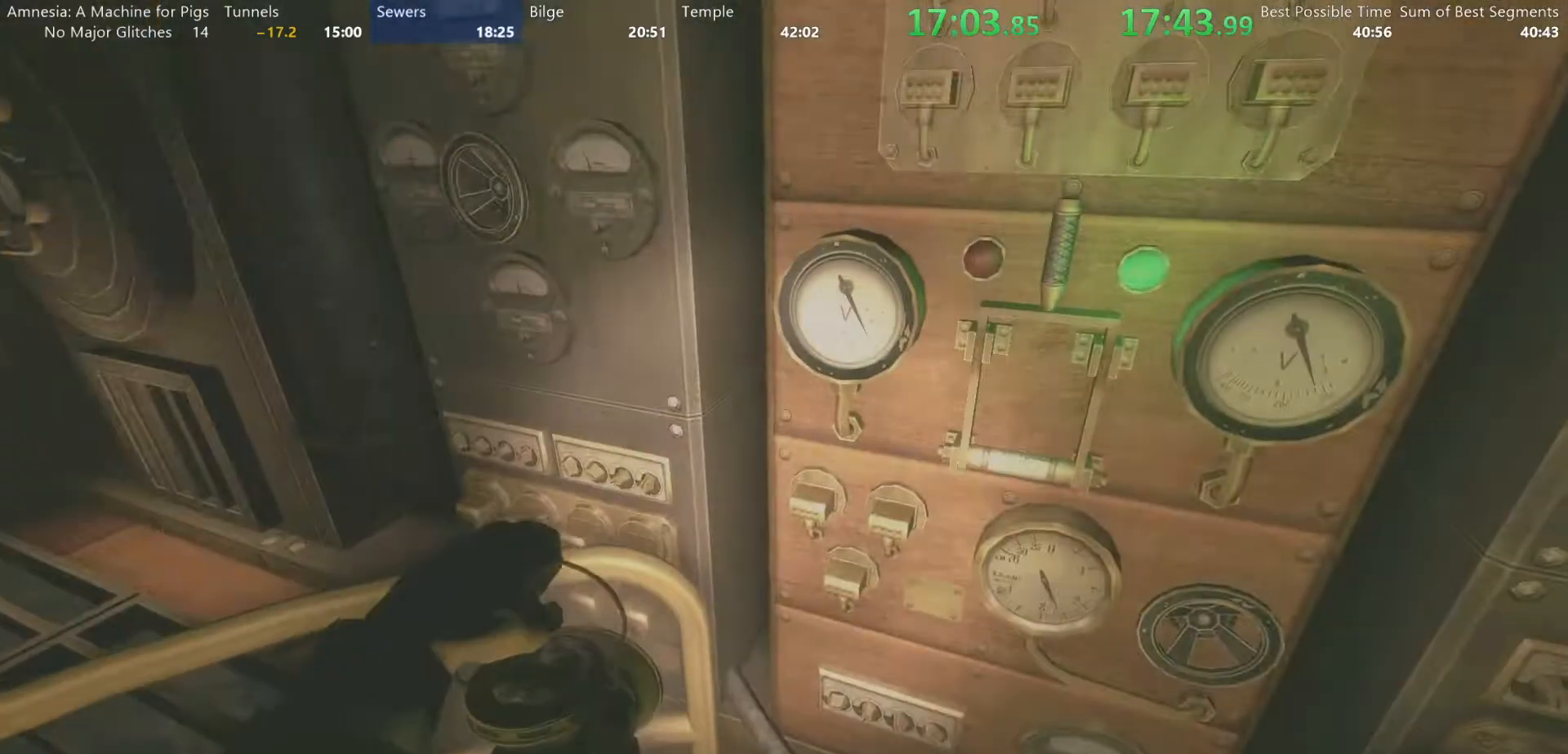
{"keys": [], "mouse": ["left"], "events": [[150, "w", "up"], [233, "mouse_left", "down"]]}
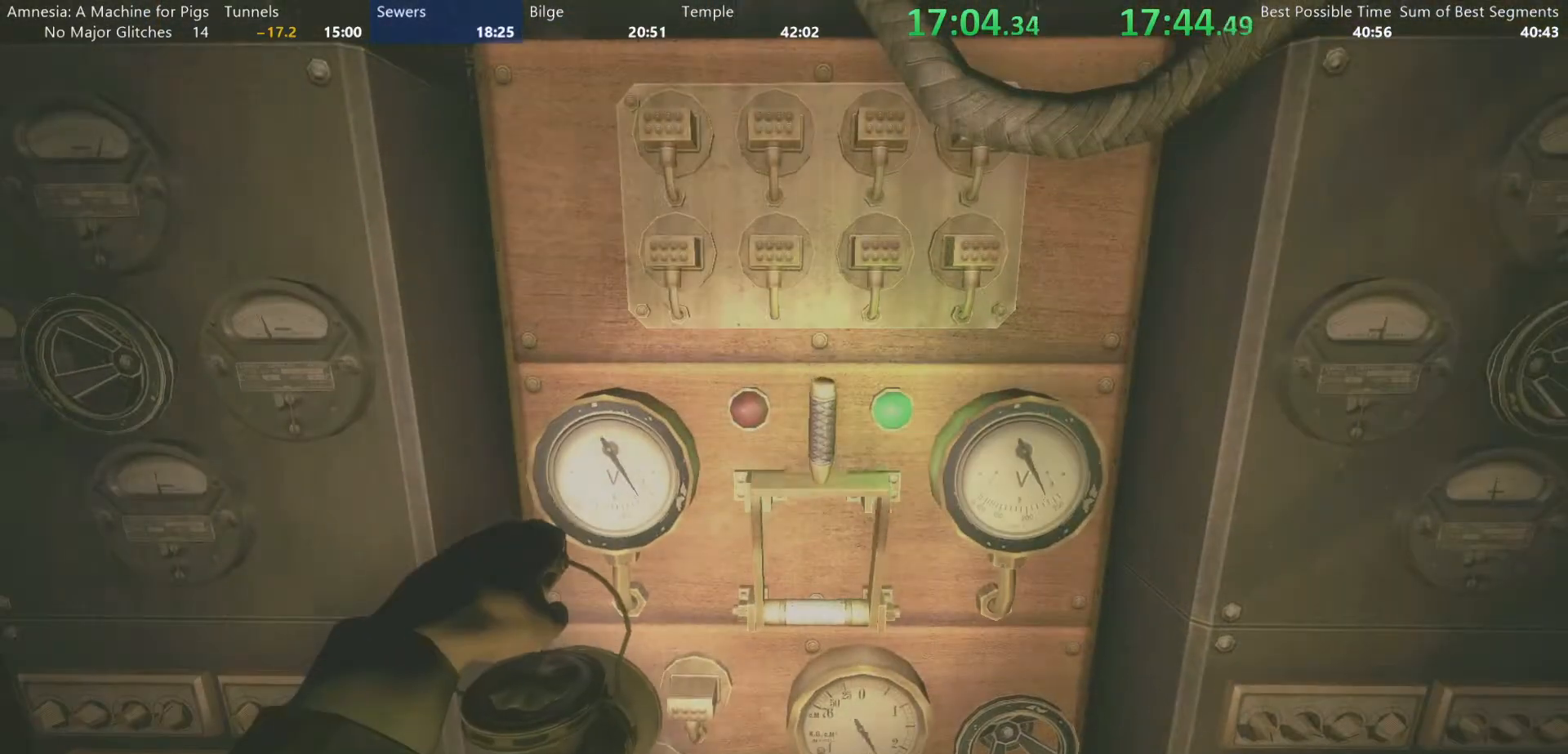
{"keys": [], "mouse": ["left"], "events": []}
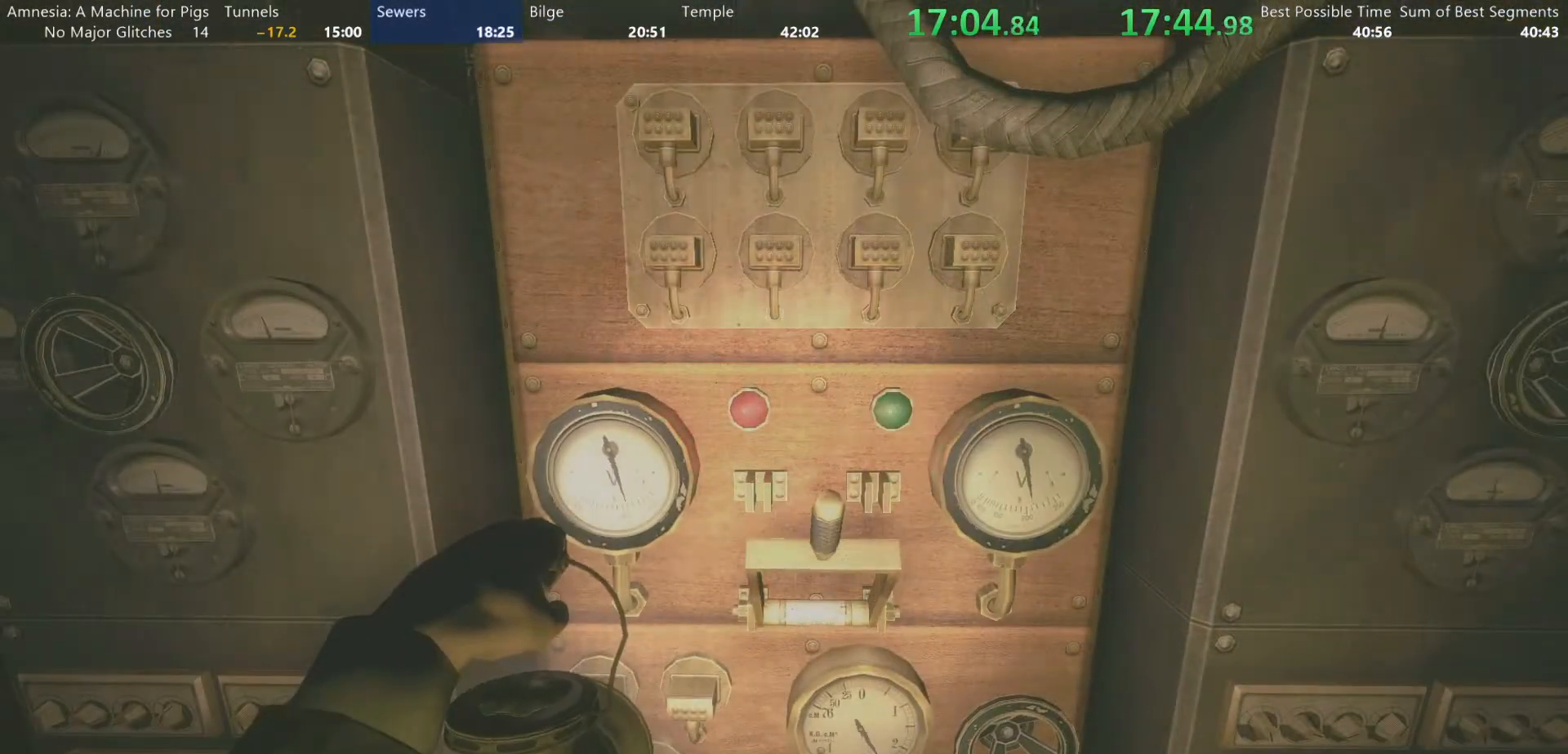
{"keys": [], "mouse": [], "events": [[33, "mouse_left", "up"]]}
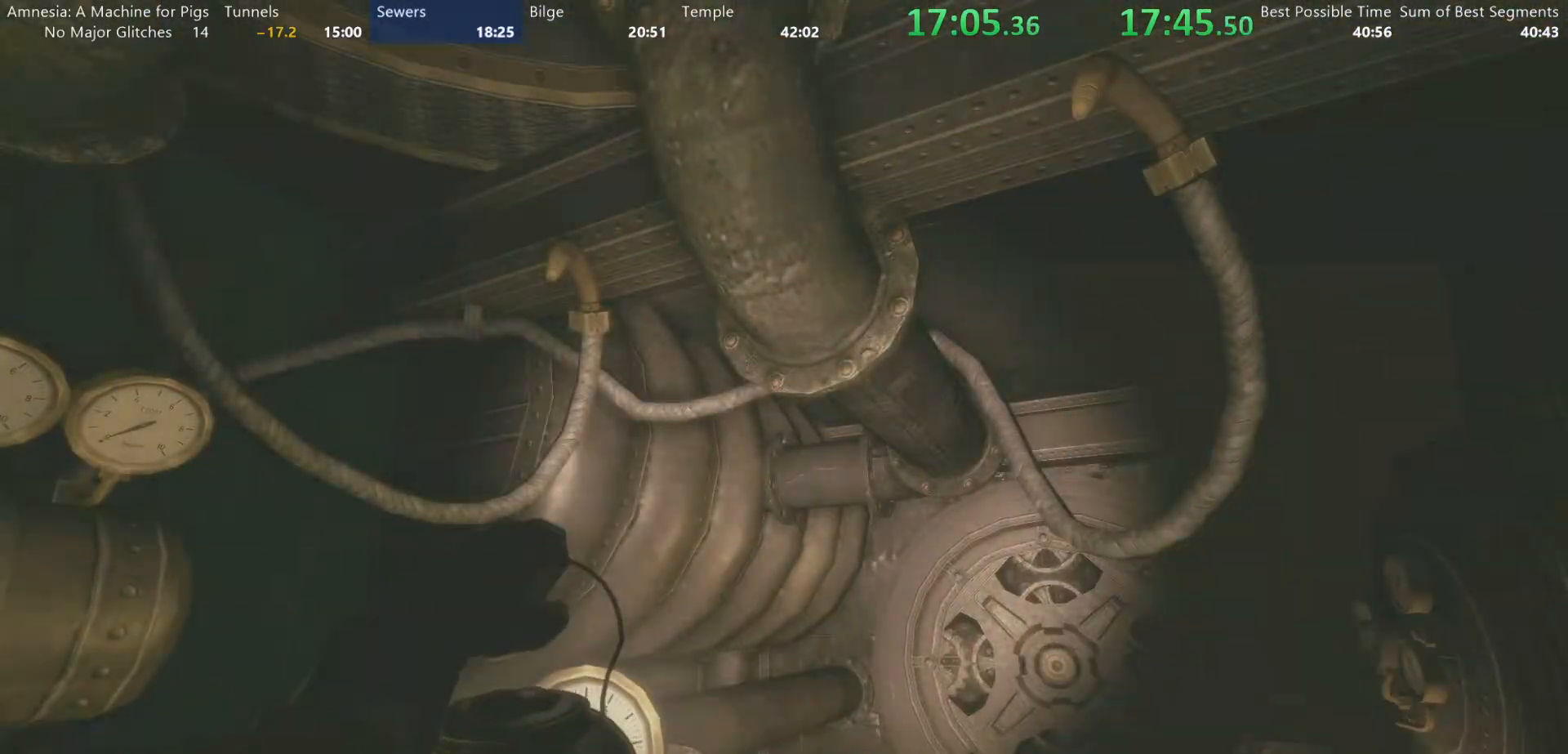
{"keys": ["shift", "w"], "mouse": [], "events": [[183, "w", "down"], [467, "shift", "down"]]}
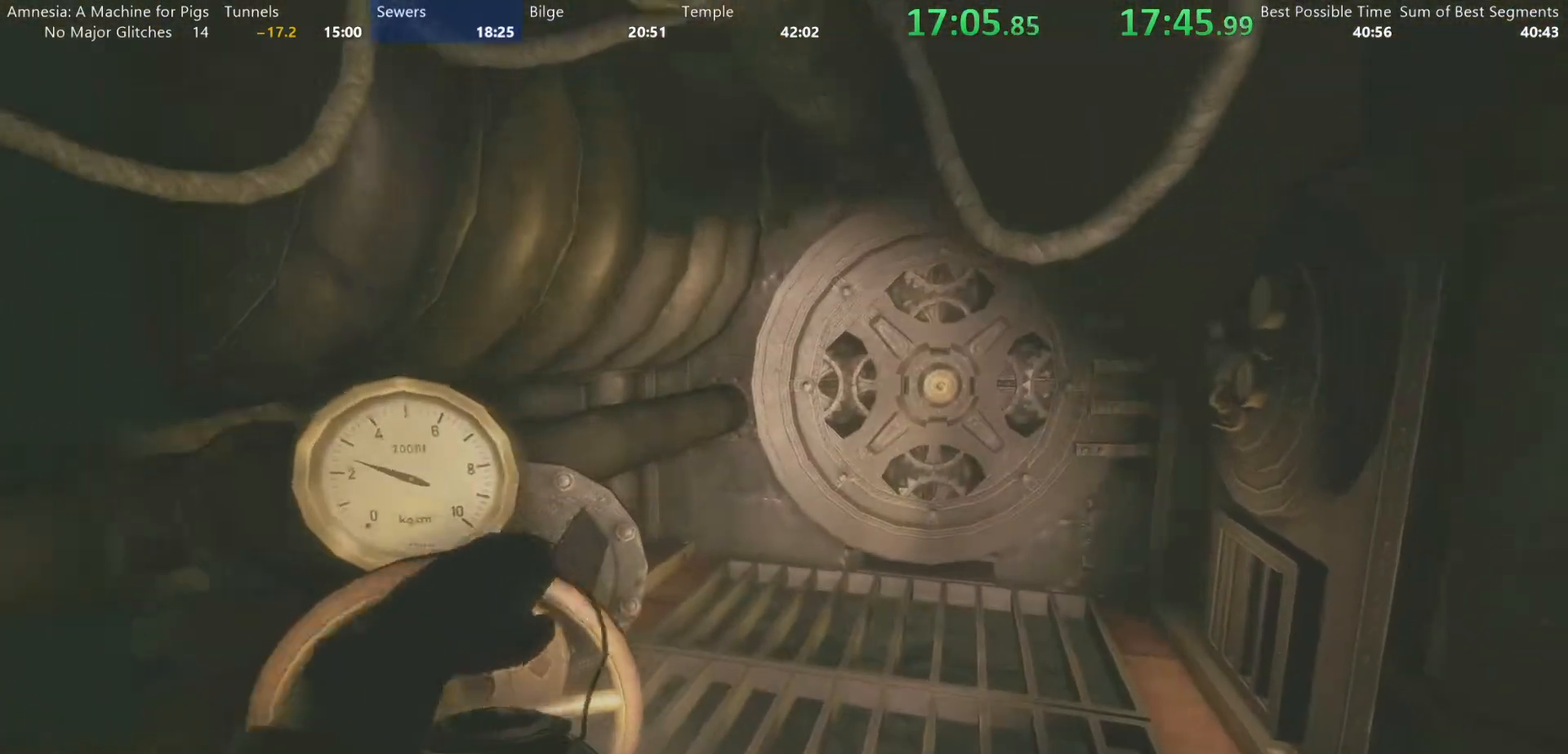
{"keys": ["shift", "w"], "mouse": [], "events": []}
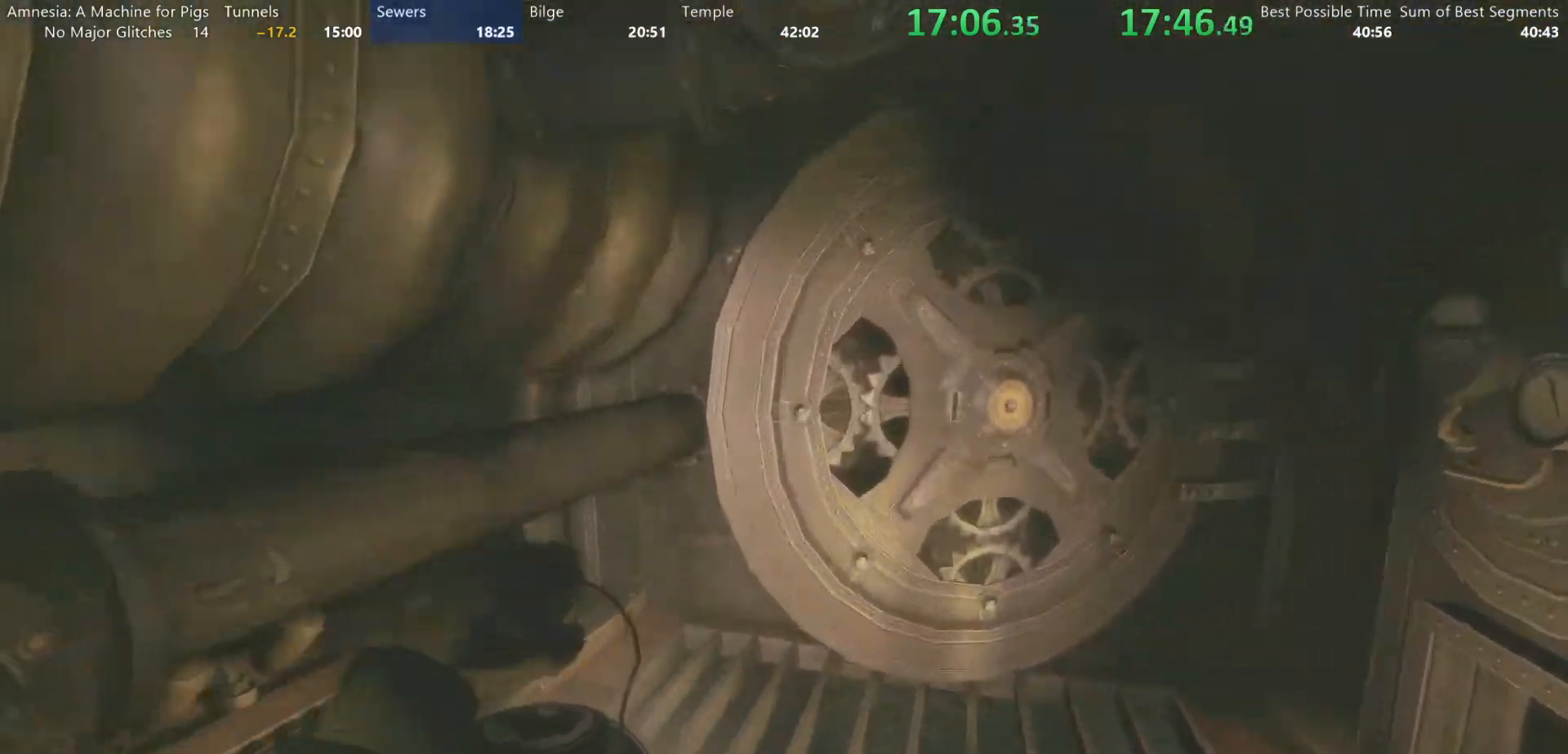
{"keys": ["shift", "w"], "mouse": [], "events": [[167, "a", "down"], [317, "a", "up"]]}
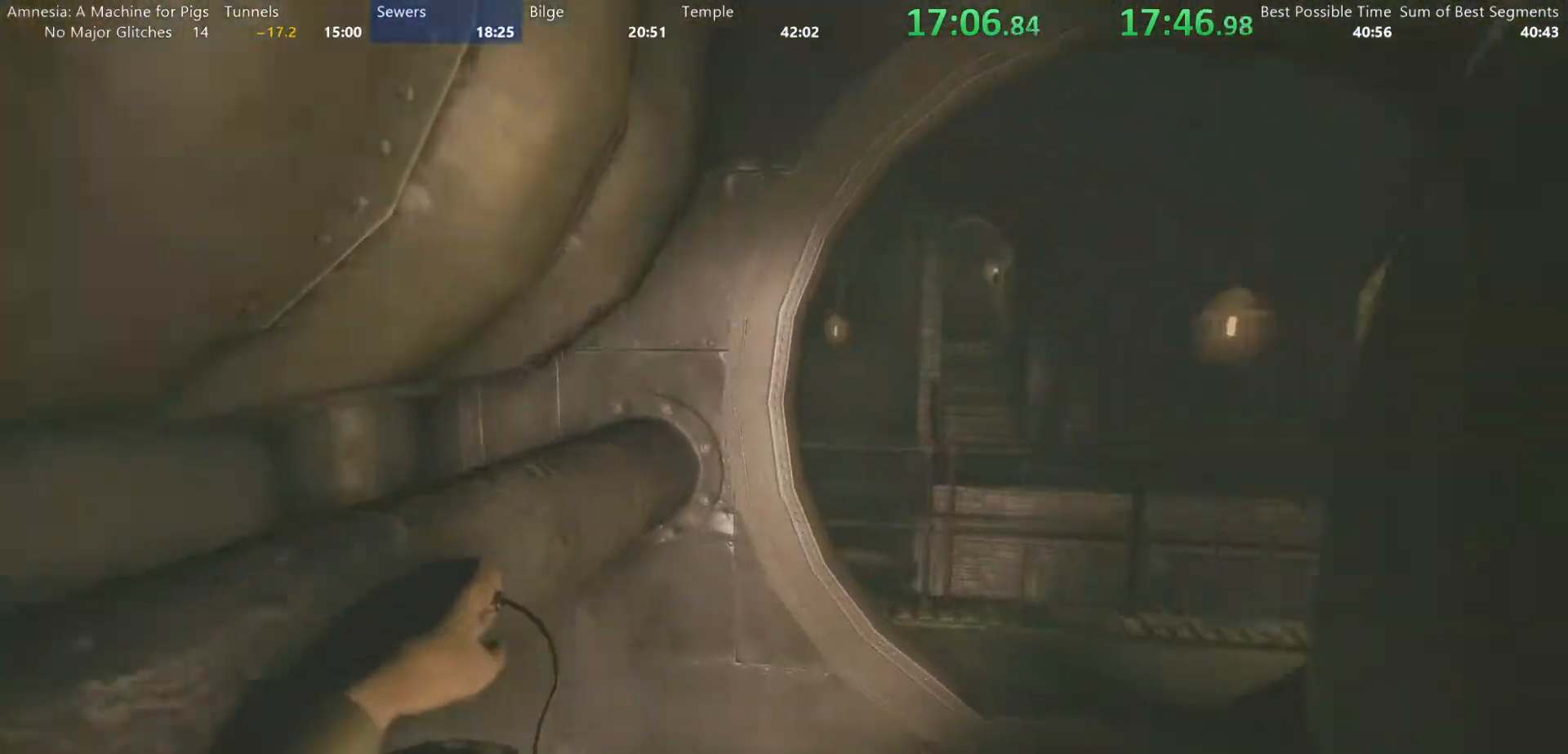
{"keys": ["shift", "w"], "mouse": [], "events": [[133, "d", "down"], [367, "d", "up"]]}
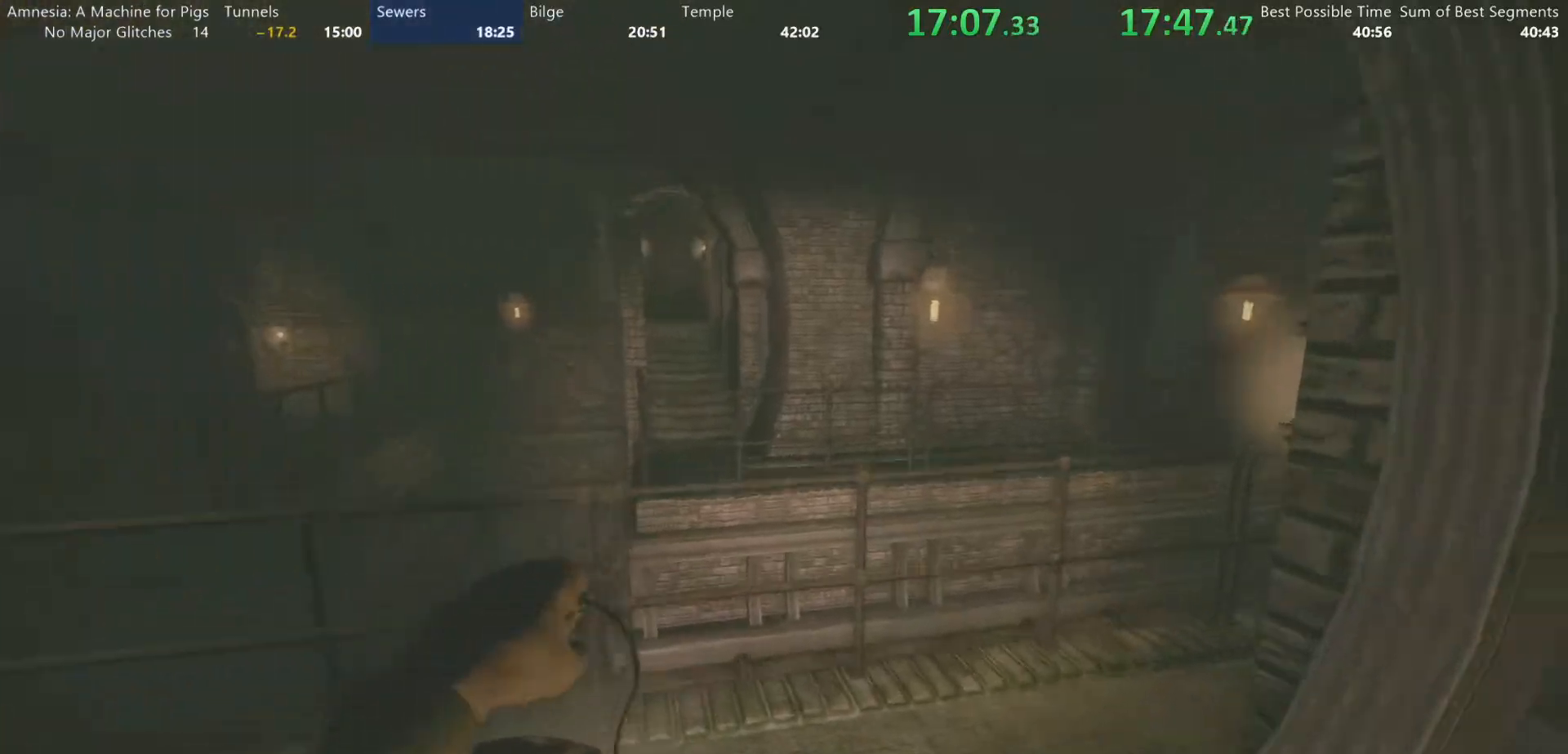
{"keys": ["shift", "w"], "mouse": [], "events": []}
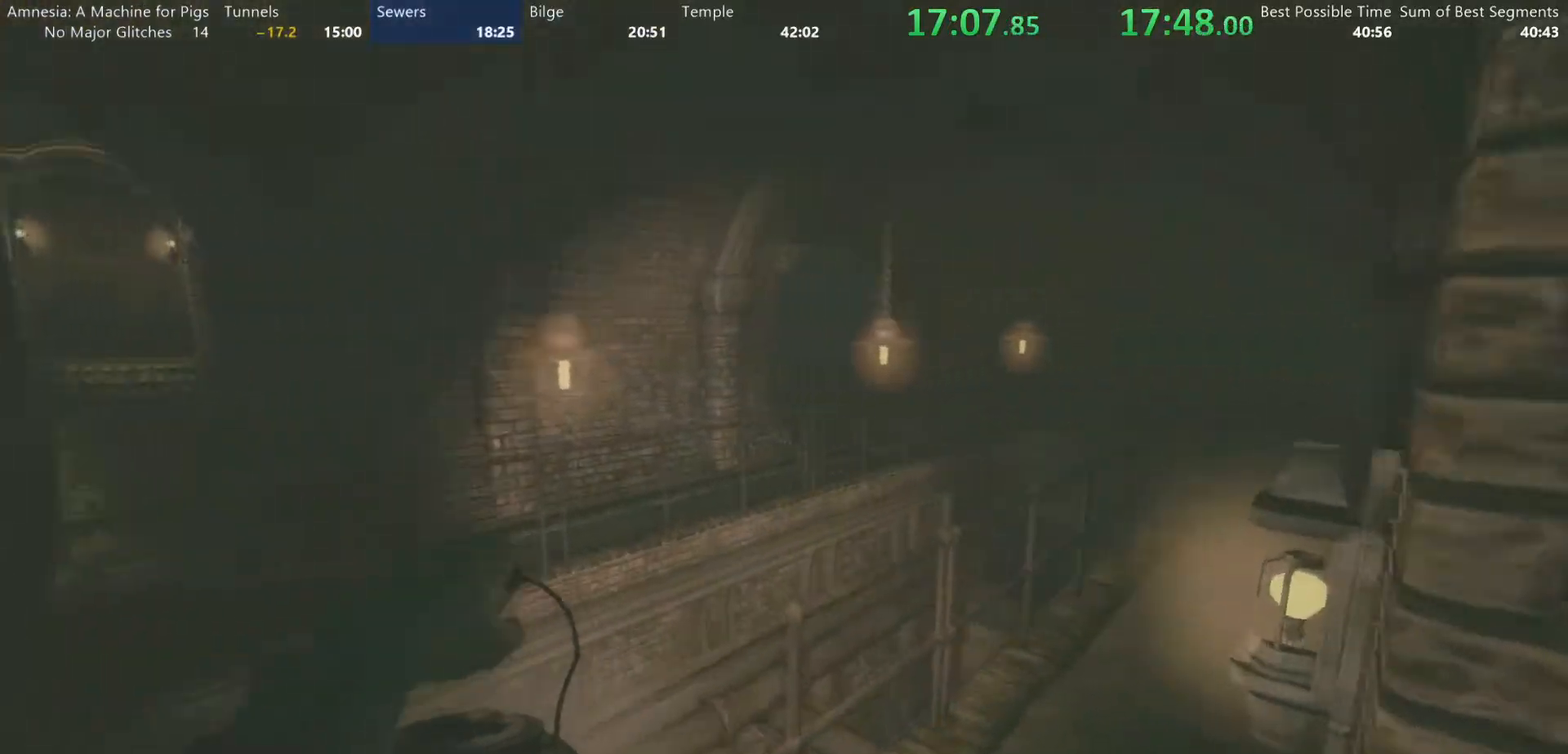
{"keys": ["shift", "w"], "mouse": [], "events": []}
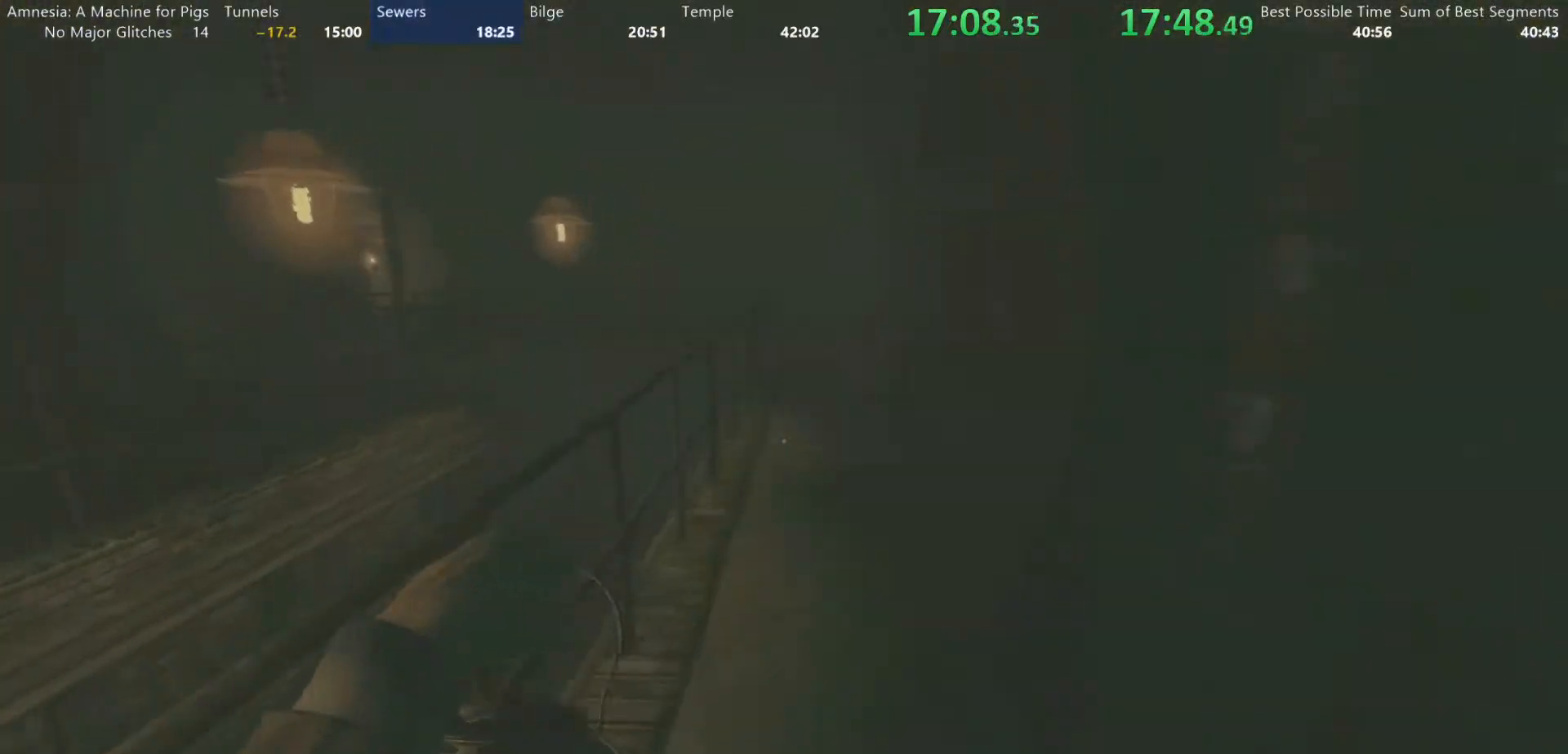
{"keys": ["shift", "w"], "mouse": [], "events": [[283, "mouse_wheel_down", "down"], [367, "mouse_wheel_down", "up"]]}
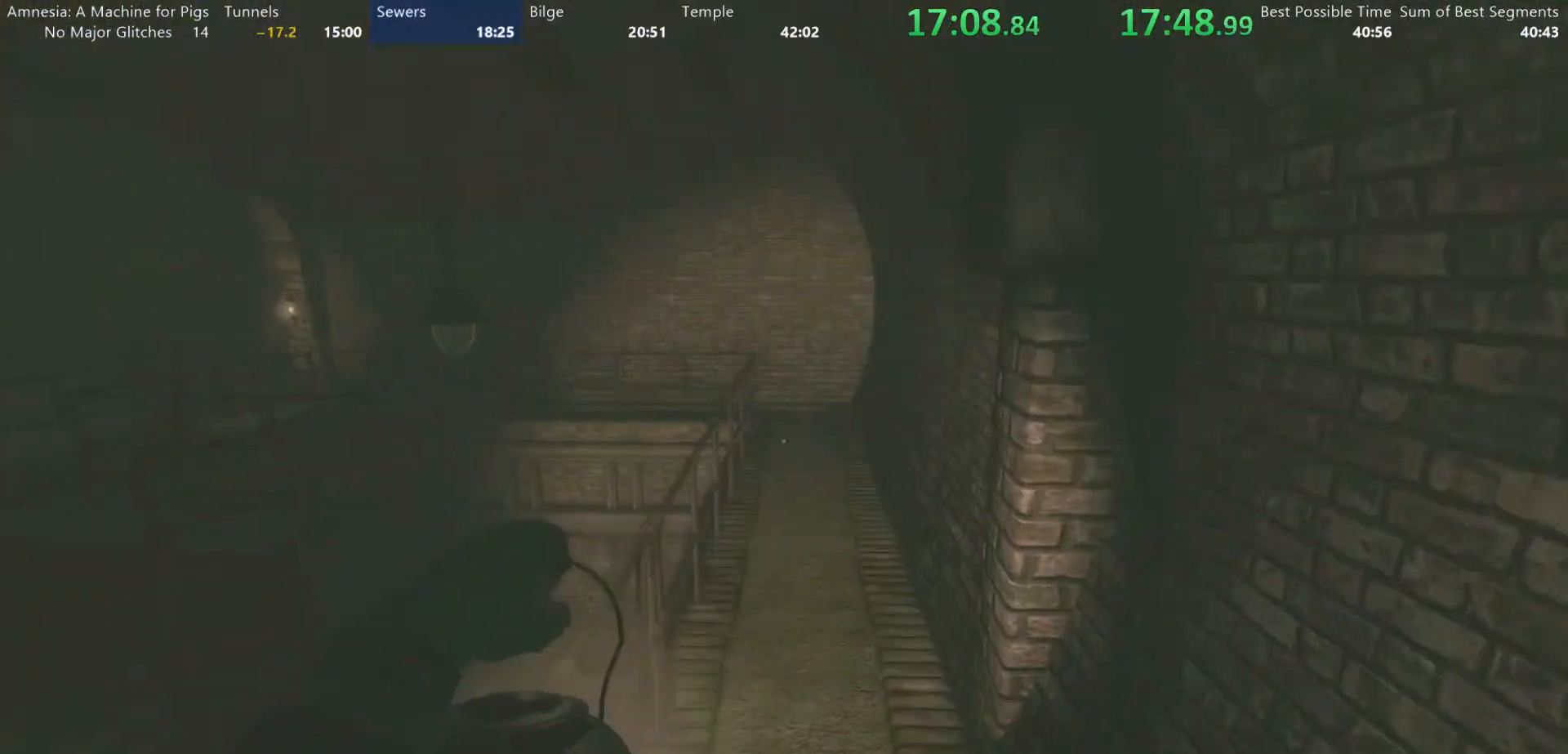
{"keys": ["shift", "w"], "mouse": [], "events": []}
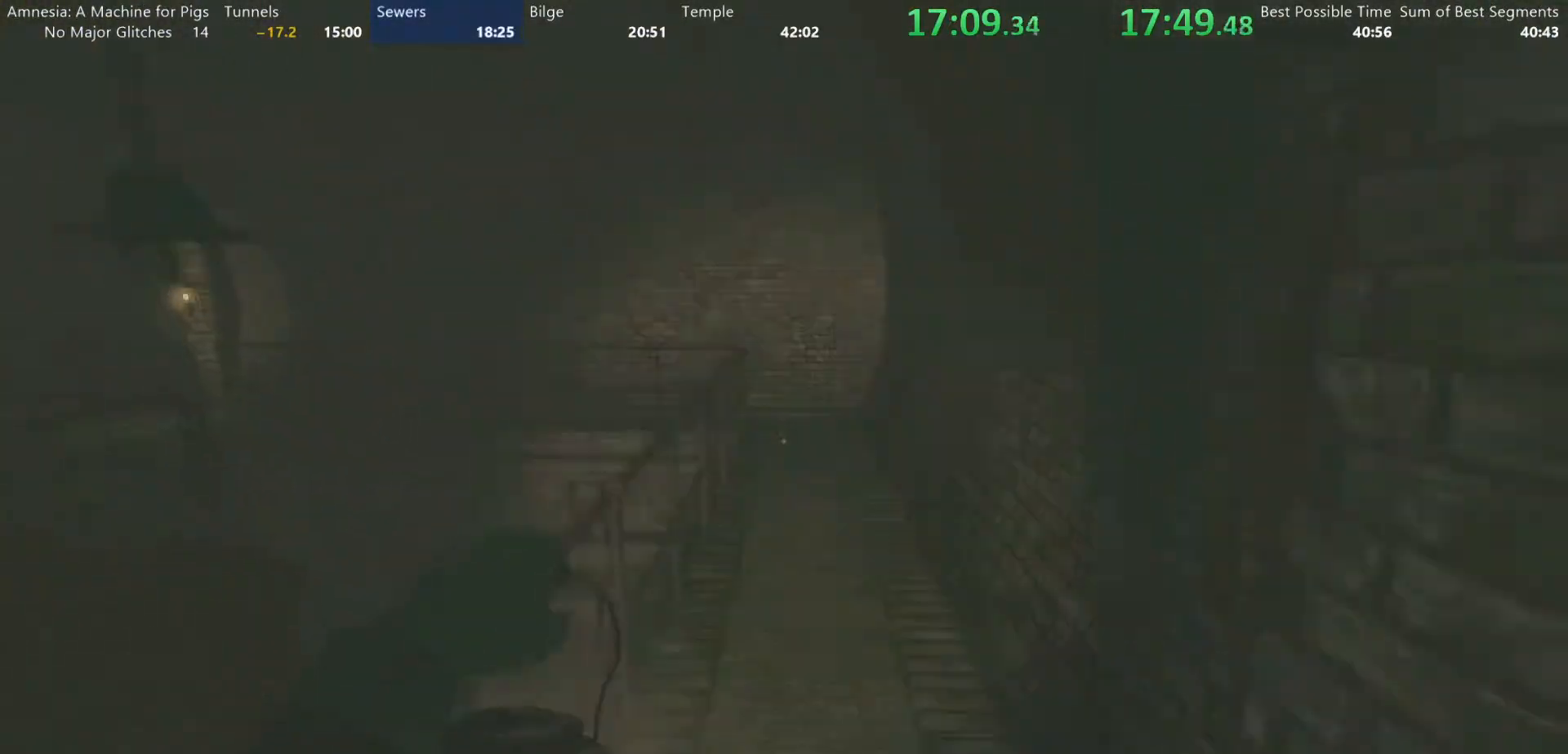
{"keys": ["shift", "w"], "mouse": [], "events": [[133, "mouse_wheel_down", "down"], [167, "mouse_wheel_down", "up"]]}
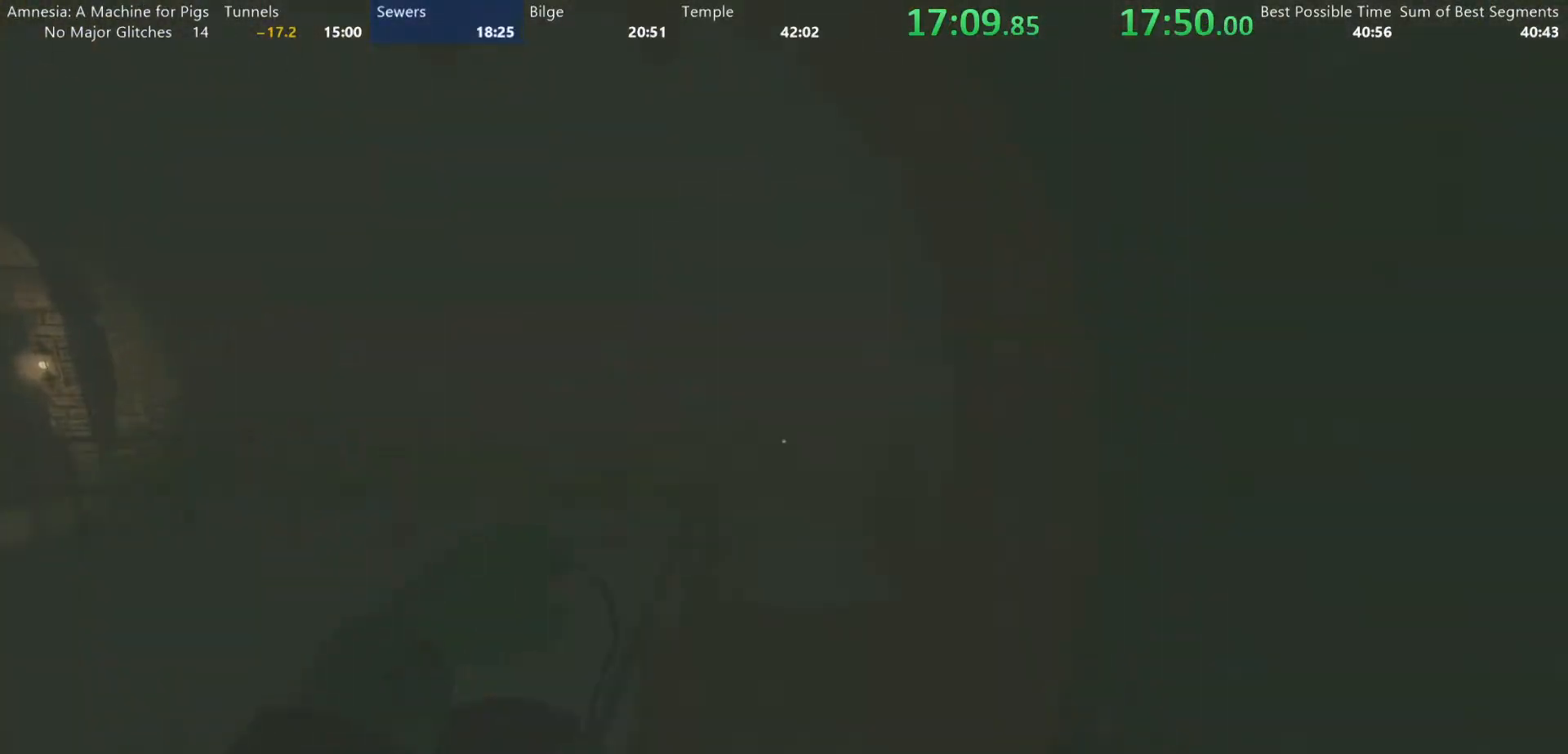
{"keys": ["shift", "w"], "mouse": ["wheel_down"], "events": [[467, "mouse_wheel_down", "down"]]}
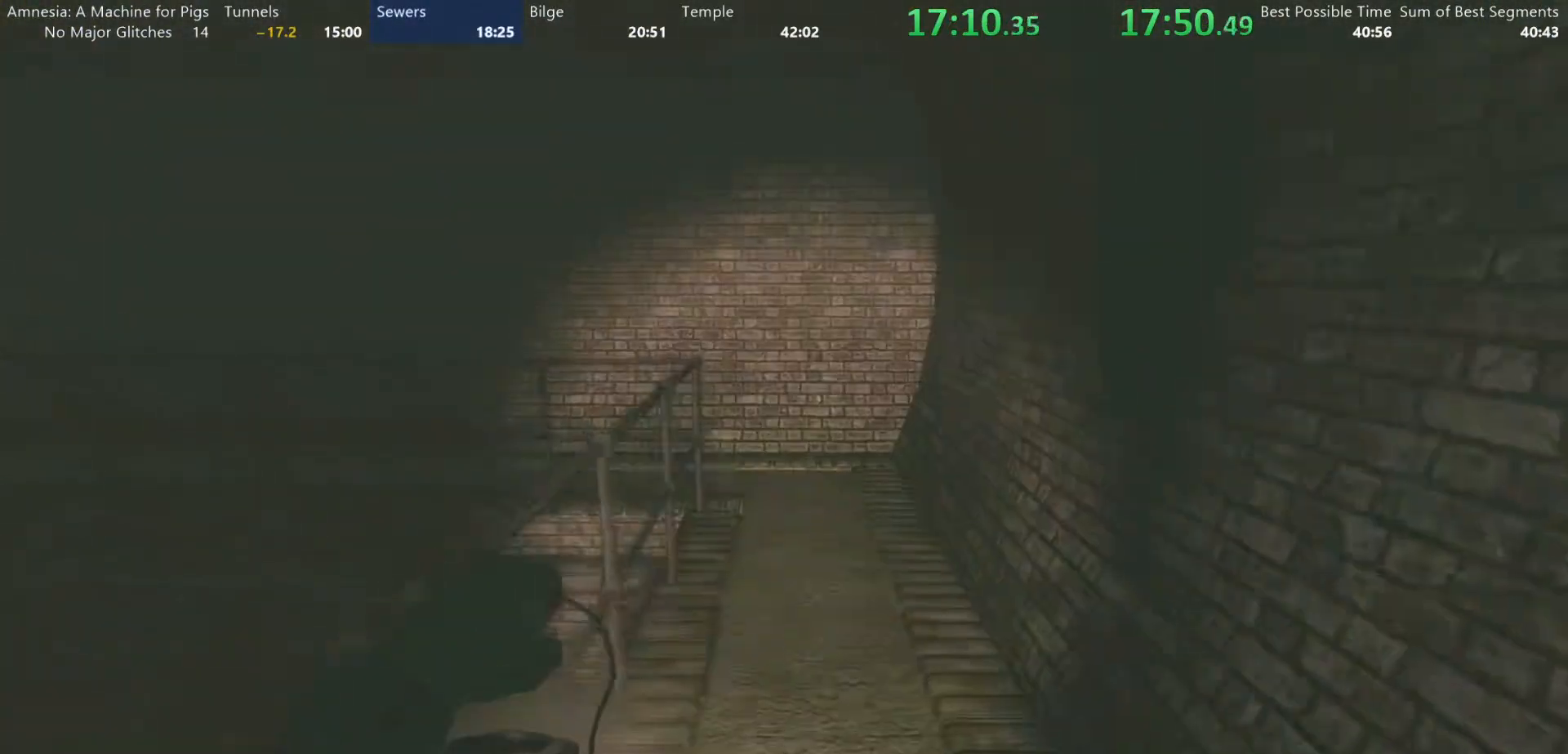
{"keys": ["shift", "w"], "mouse": [], "events": [[17, "mouse_wheel_down", "up"]]}
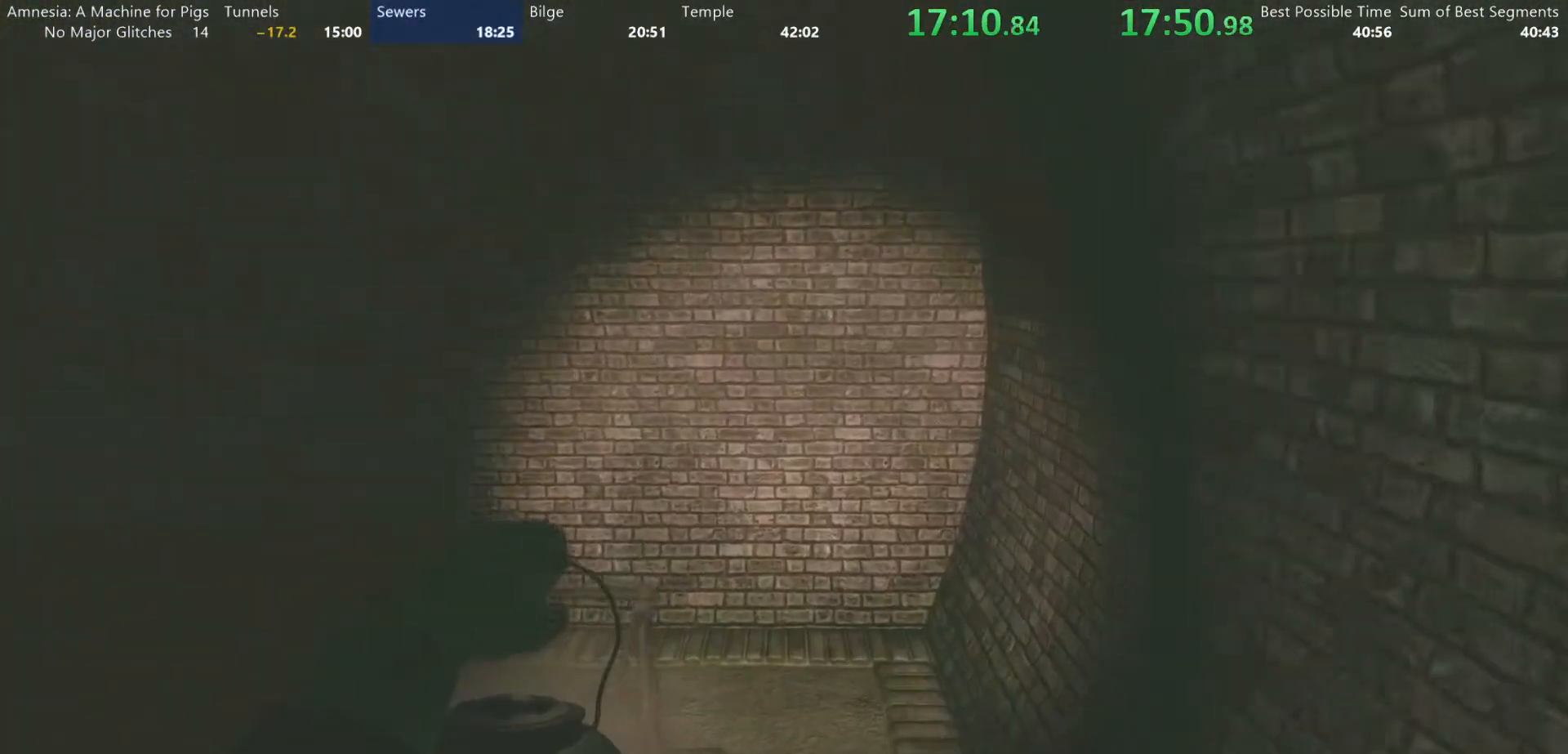
{"keys": ["shift", "w"], "mouse": [], "events": []}
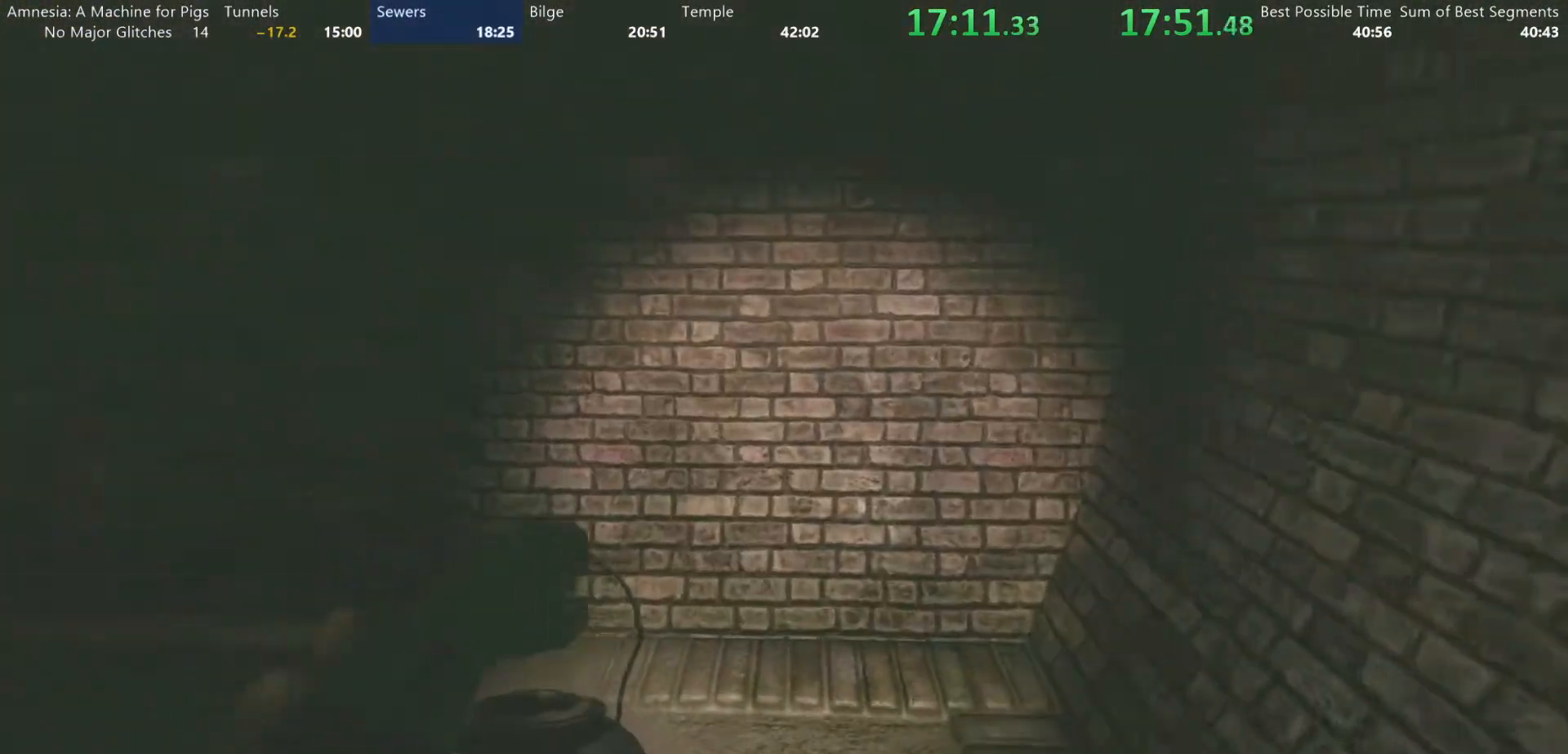
{"keys": ["shift", "w"], "mouse": [], "events": []}
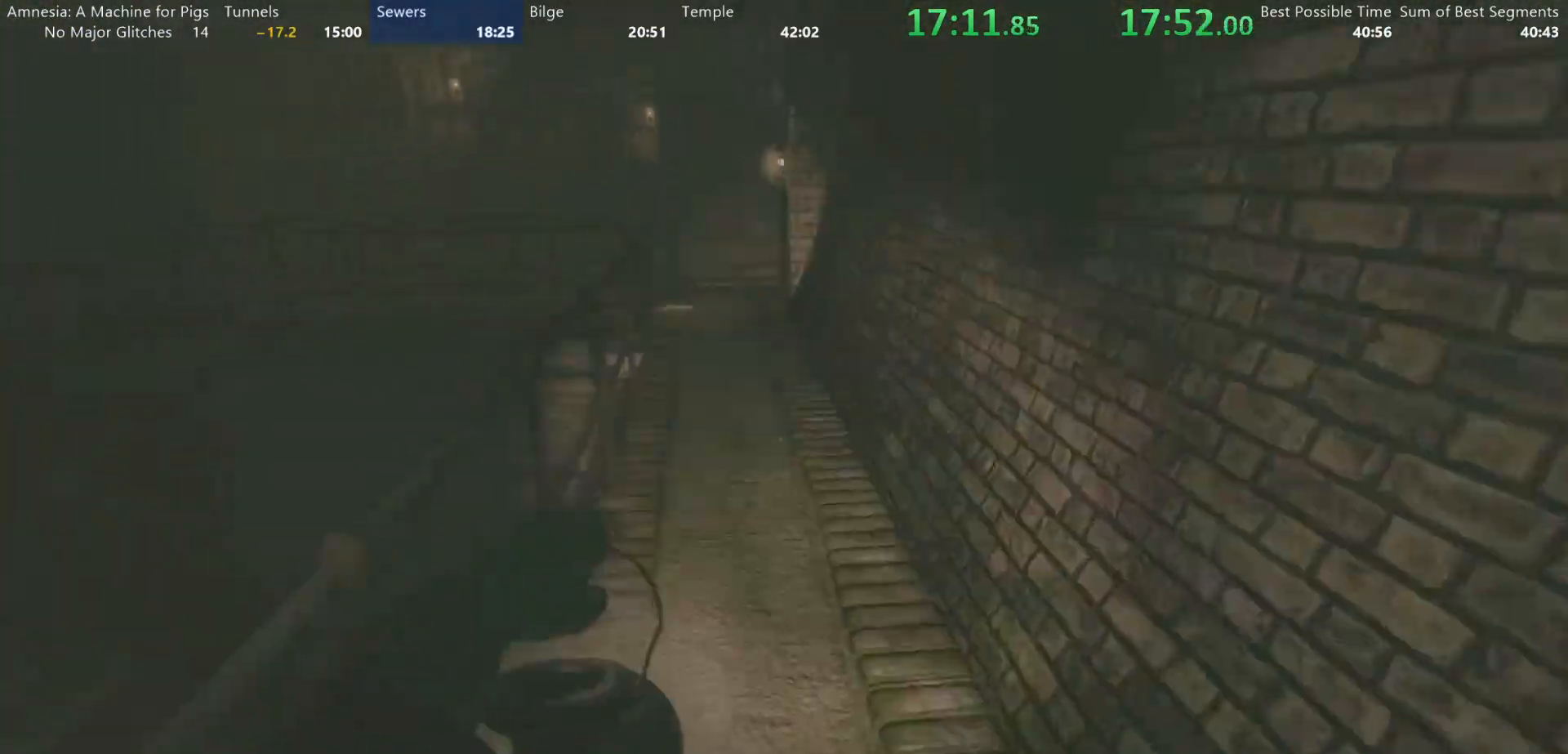
{"keys": ["shift", "w"], "mouse": [], "events": []}
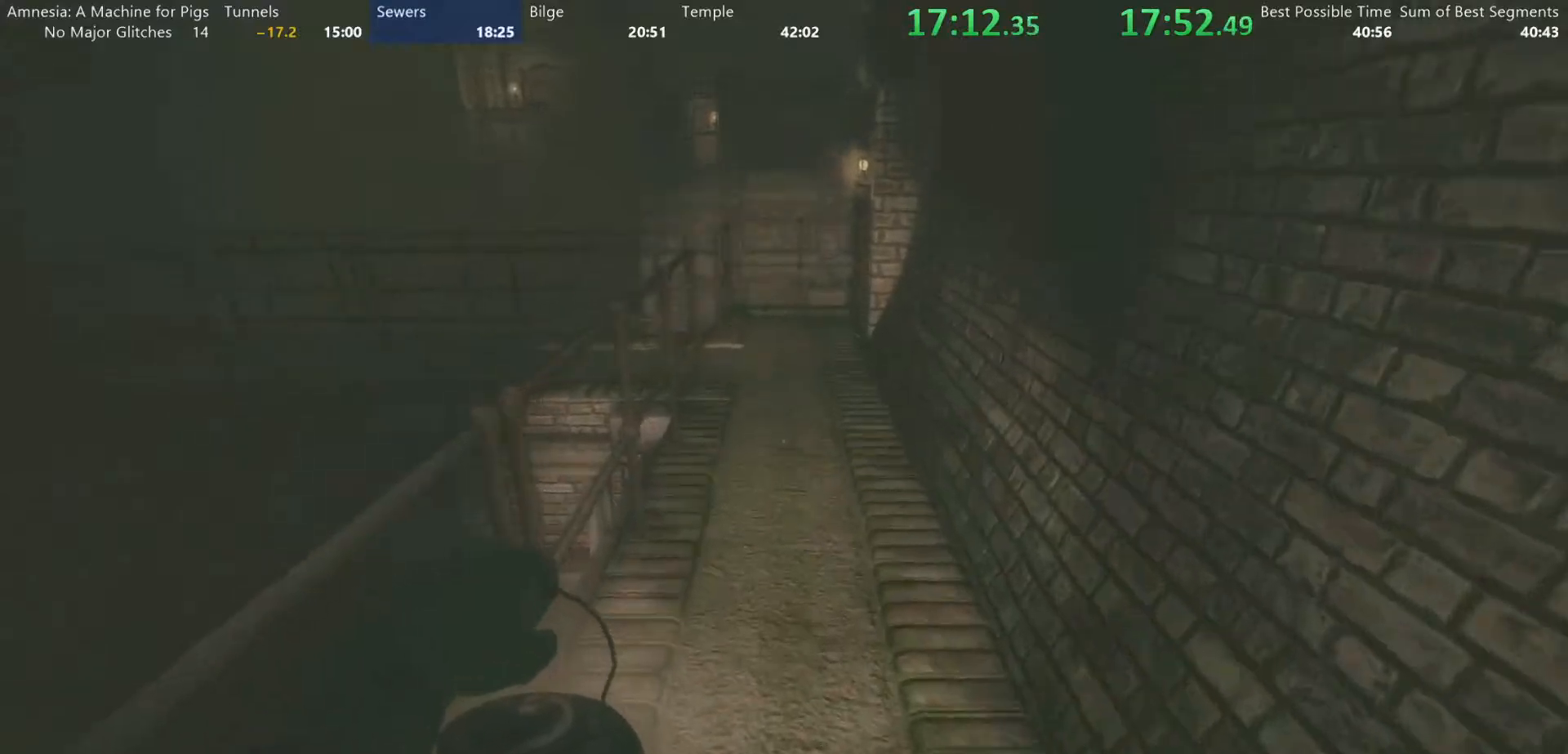
{"keys": ["shift", "w"], "mouse": [], "events": []}
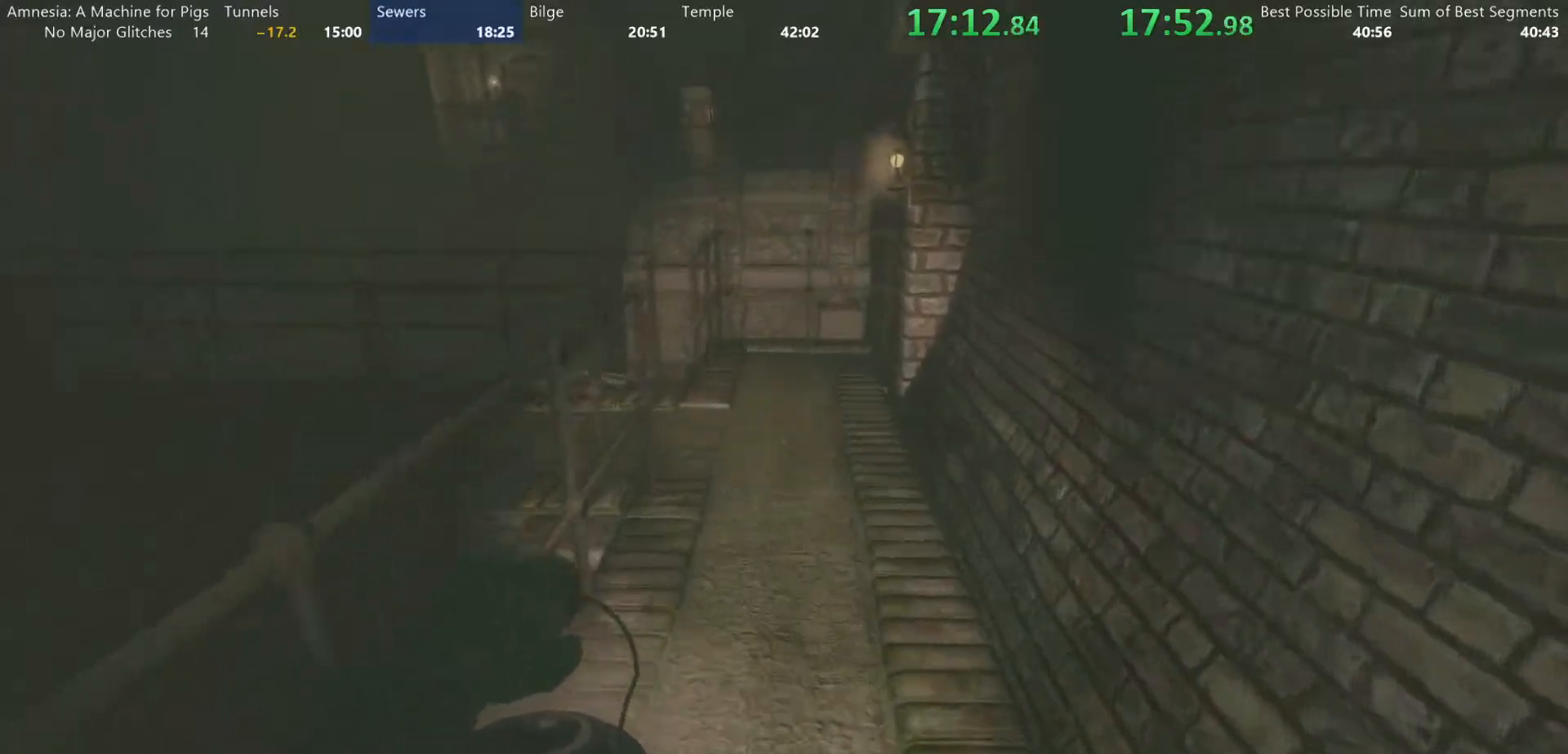
{"keys": ["shift", "w"], "mouse": [], "events": []}
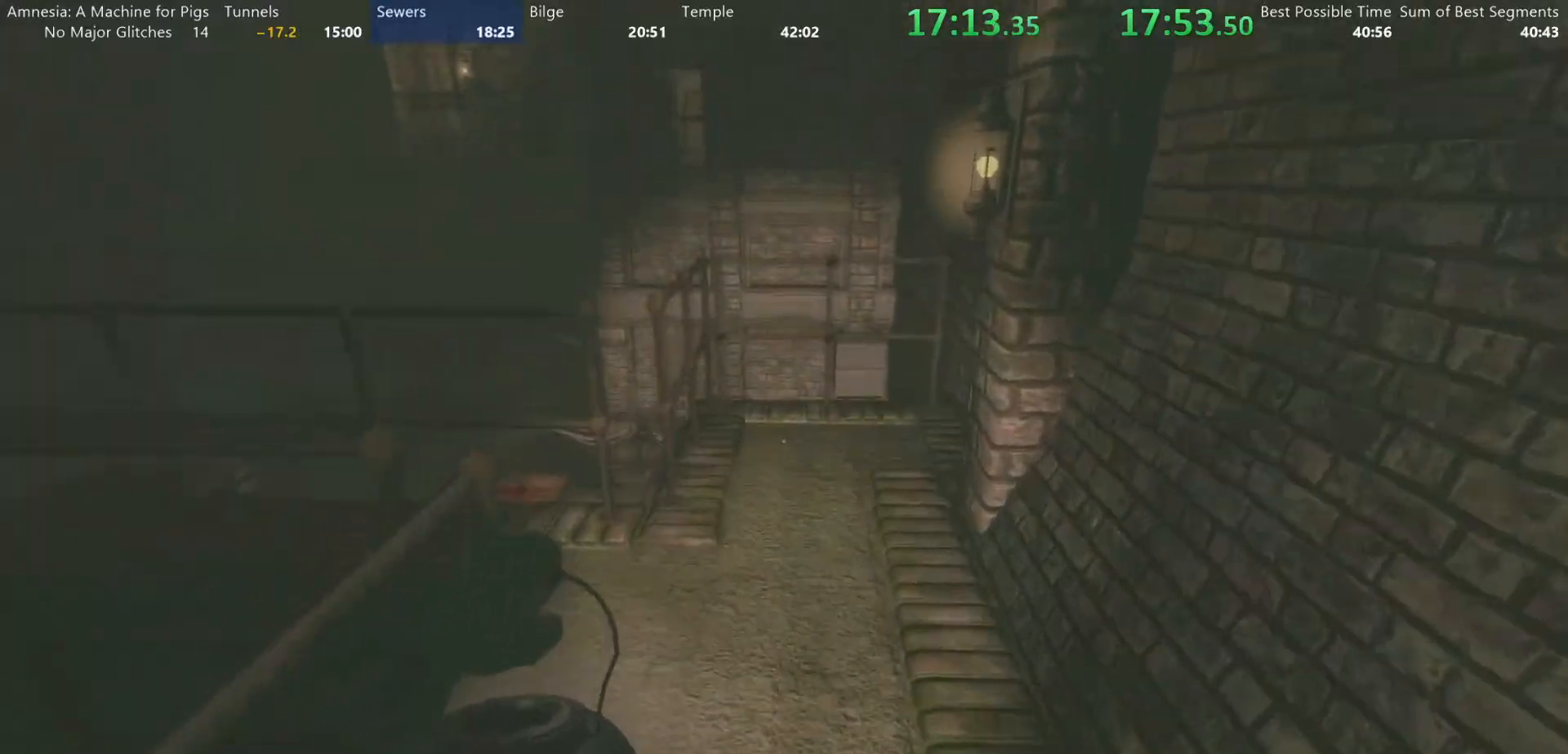
{"keys": ["shift", "w"], "mouse": [], "events": []}
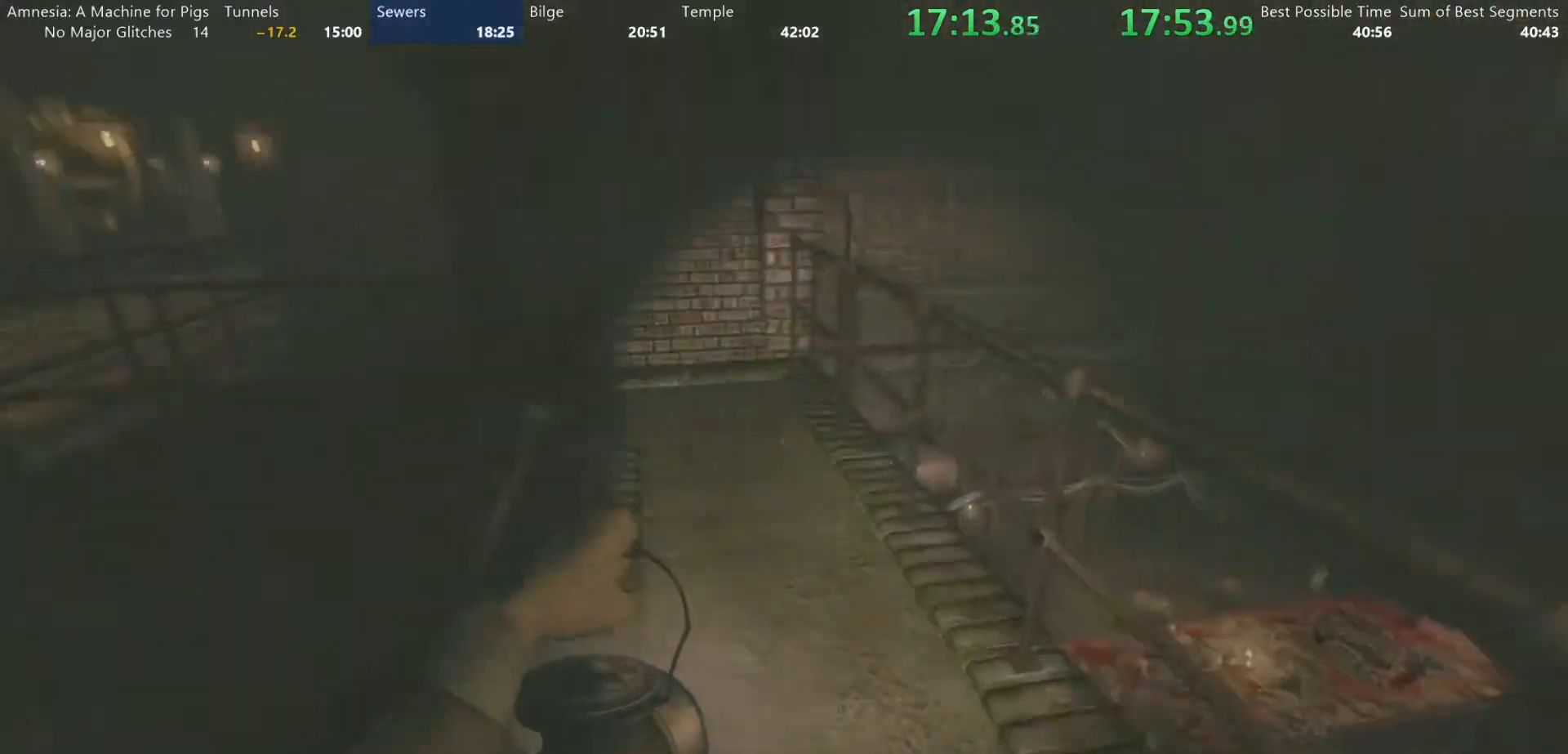
{"keys": ["shift", "w"], "mouse": [], "events": []}
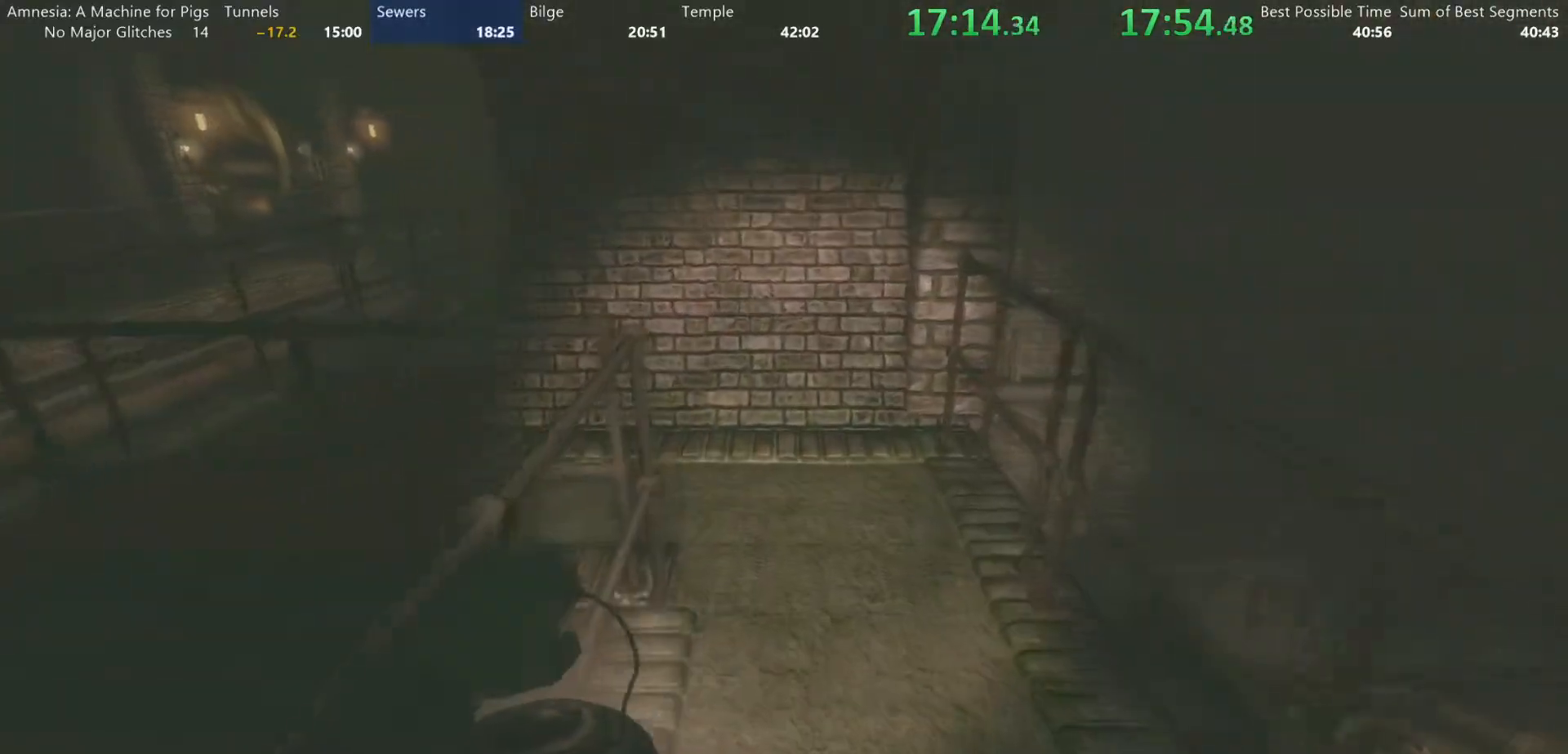
{"keys": ["shift", "w"], "mouse": [], "events": []}
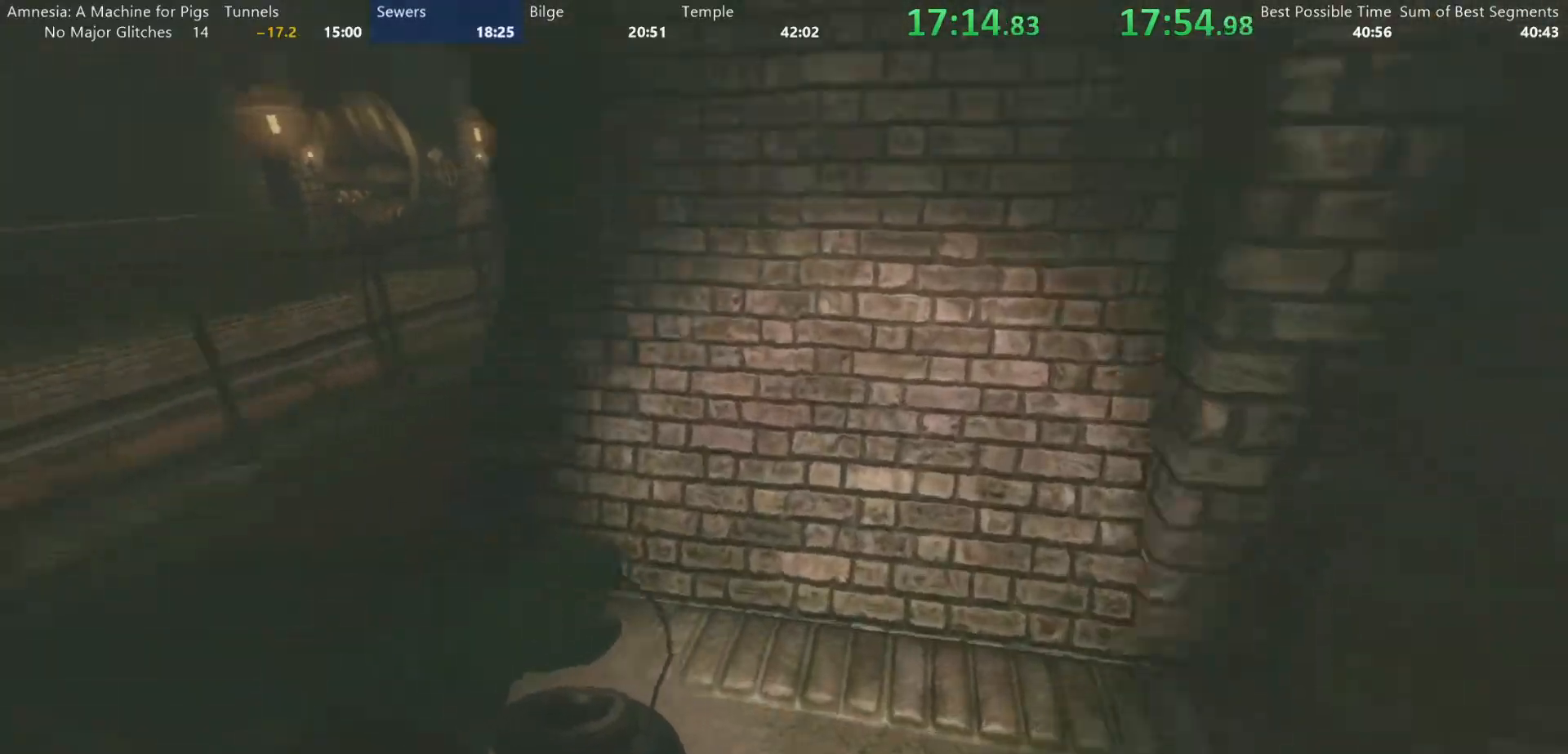
{"keys": ["shift", "w"], "mouse": [], "events": []}
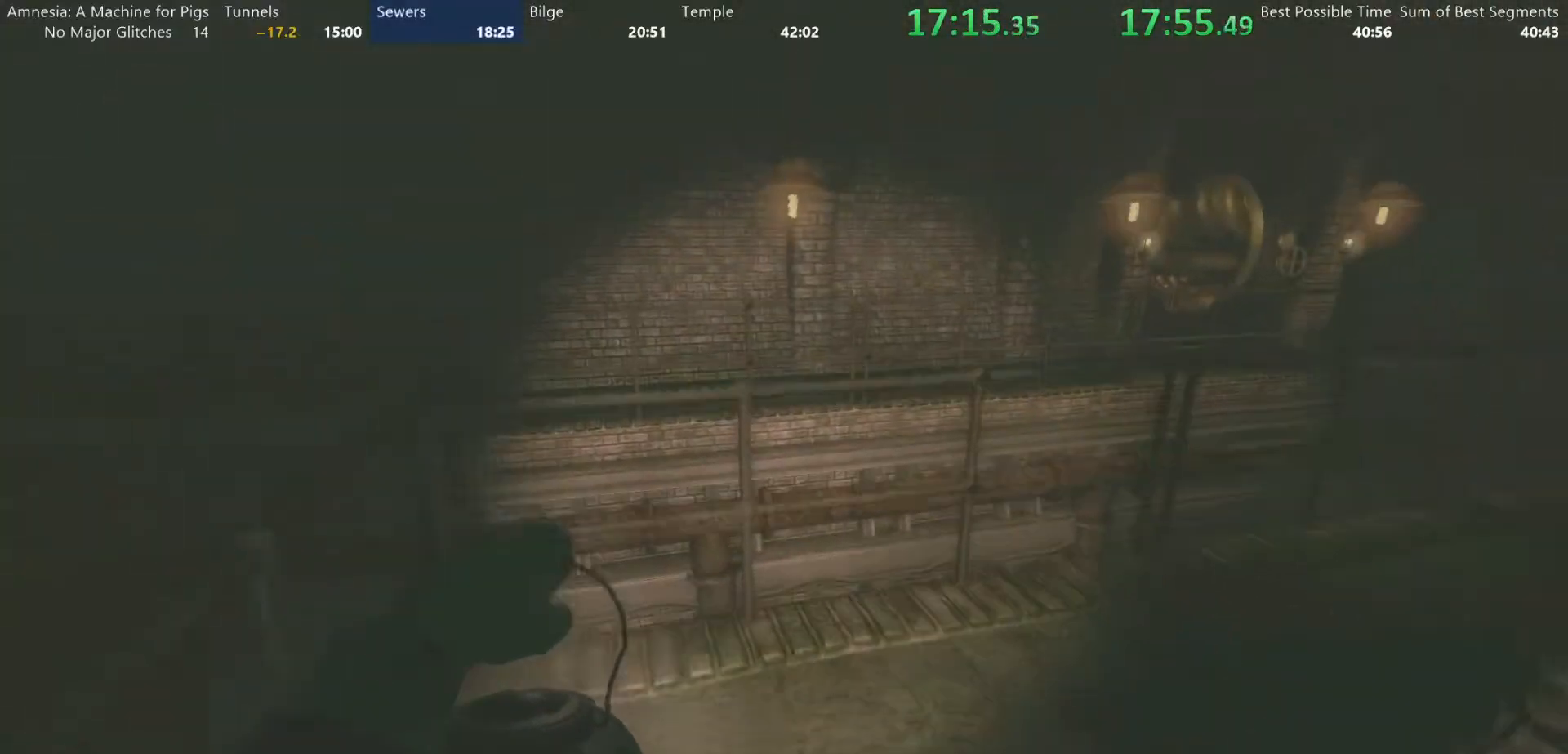
{"keys": ["shift", "w"], "mouse": [], "events": []}